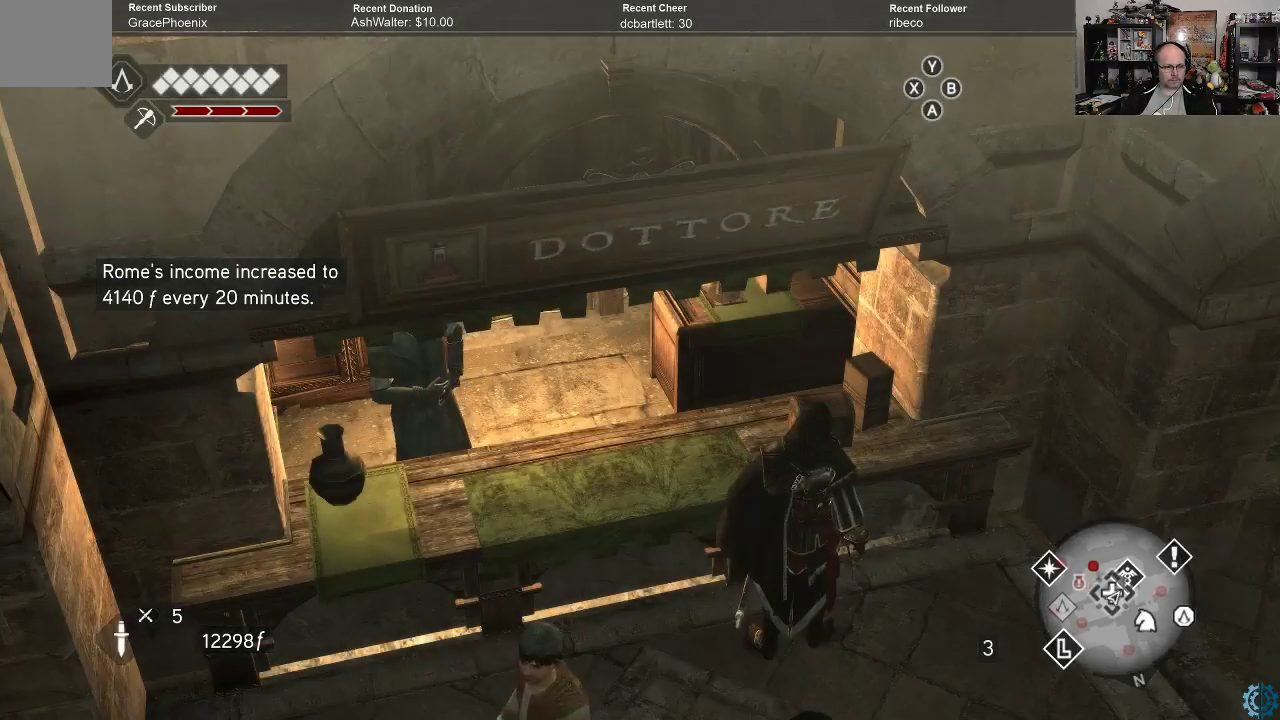
Gameplay with a controller (Xbox layout); each line is a JSON object with the inputs held at the frame after it. "events" lists button and stick changes between this image and that frame as [ms after this image, input, new state], when the widget could be followed in between.
{"buttons": [], "left_stick": "center", "right_stick": "up-left", "events": [[267, "right_stick", "up-left"]]}
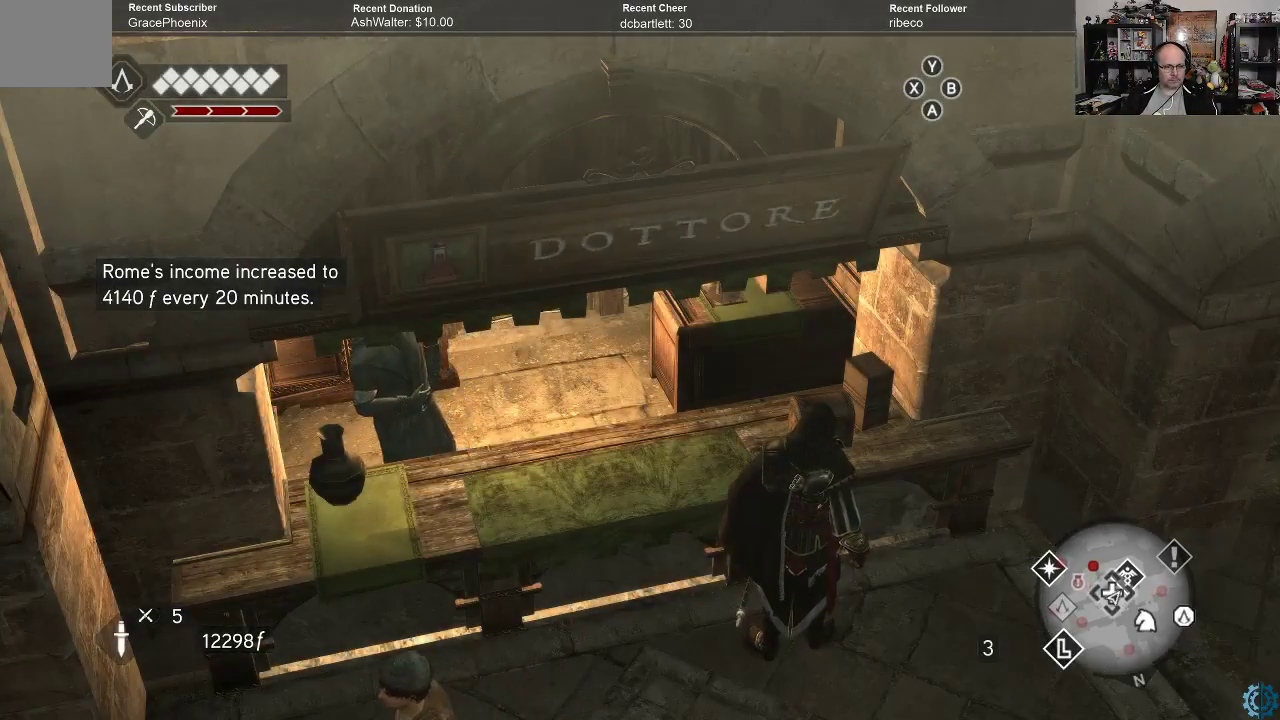
{"buttons": [], "left_stick": "center", "right_stick": "center", "events": [[267, "right_stick", "center"]]}
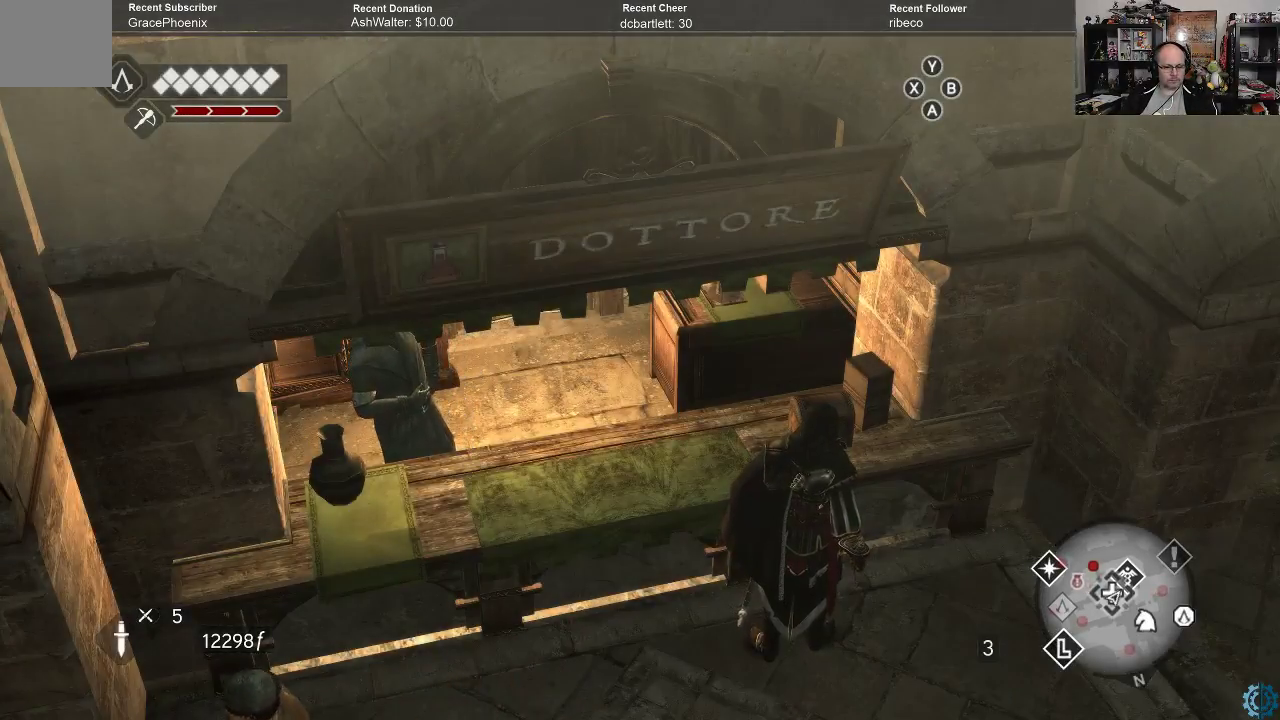
{"buttons": [], "left_stick": "center", "right_stick": "center", "events": []}
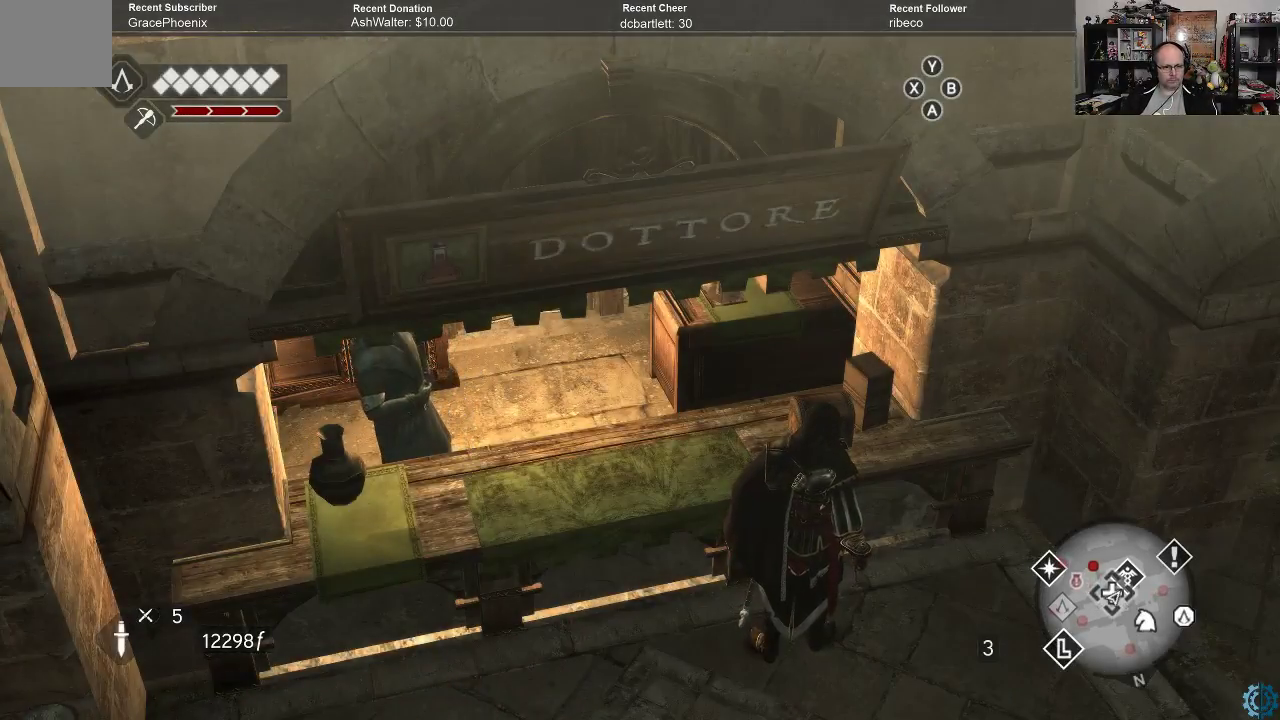
{"buttons": [], "left_stick": "center", "right_stick": "center", "events": []}
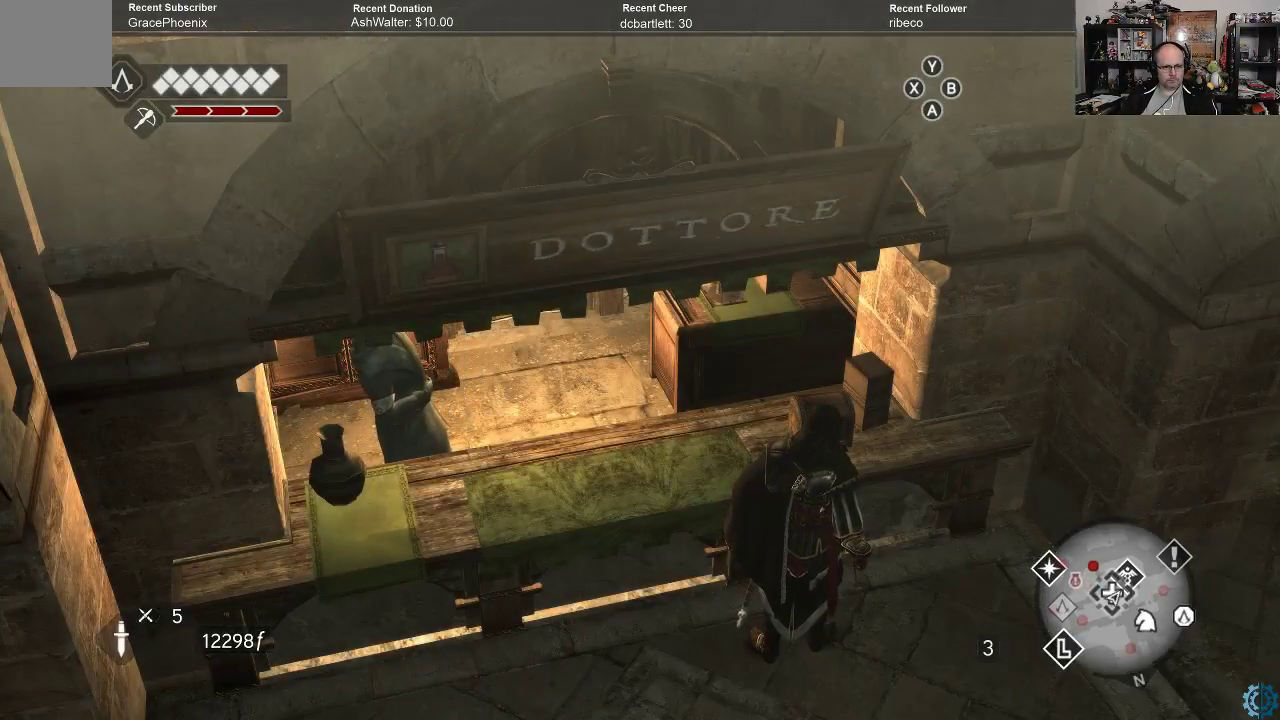
{"buttons": [], "left_stick": "center", "right_stick": "center", "events": []}
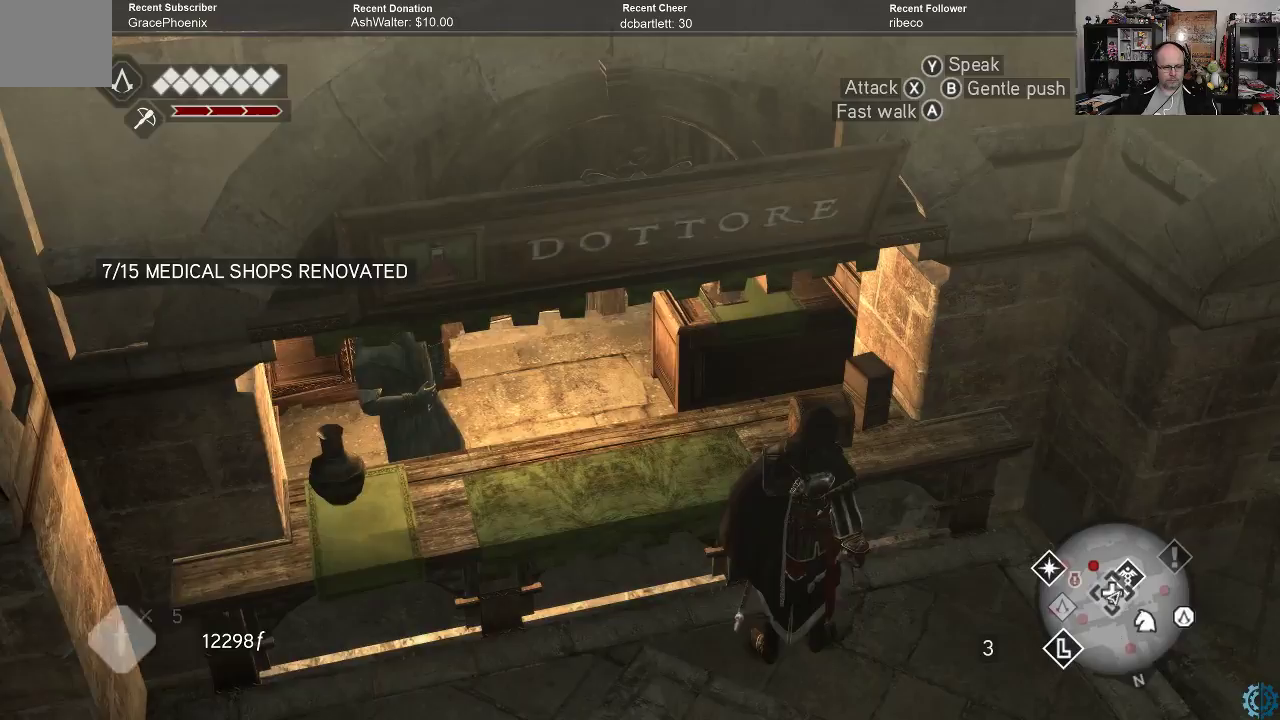
{"buttons": [], "left_stick": "left", "right_stick": "center", "events": [[200, "left_stick", "left"]]}
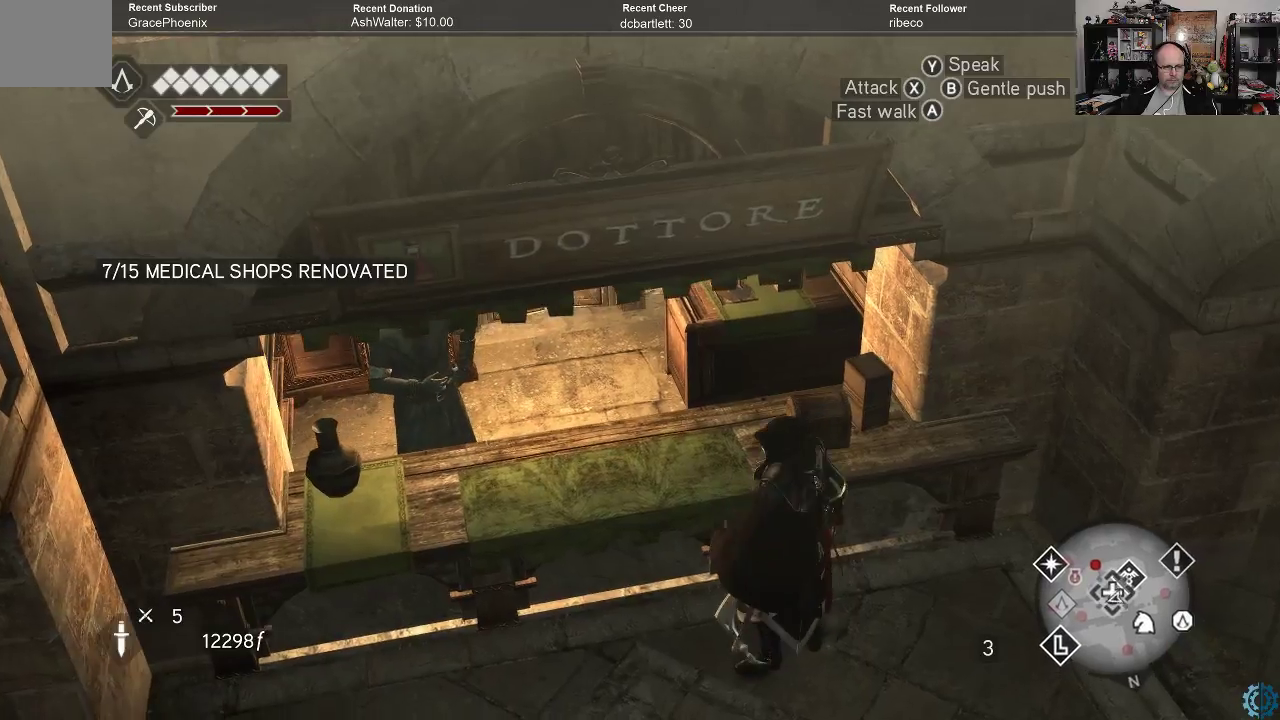
{"buttons": [], "left_stick": "center", "right_stick": "center", "events": [[267, "left_stick", "center"]]}
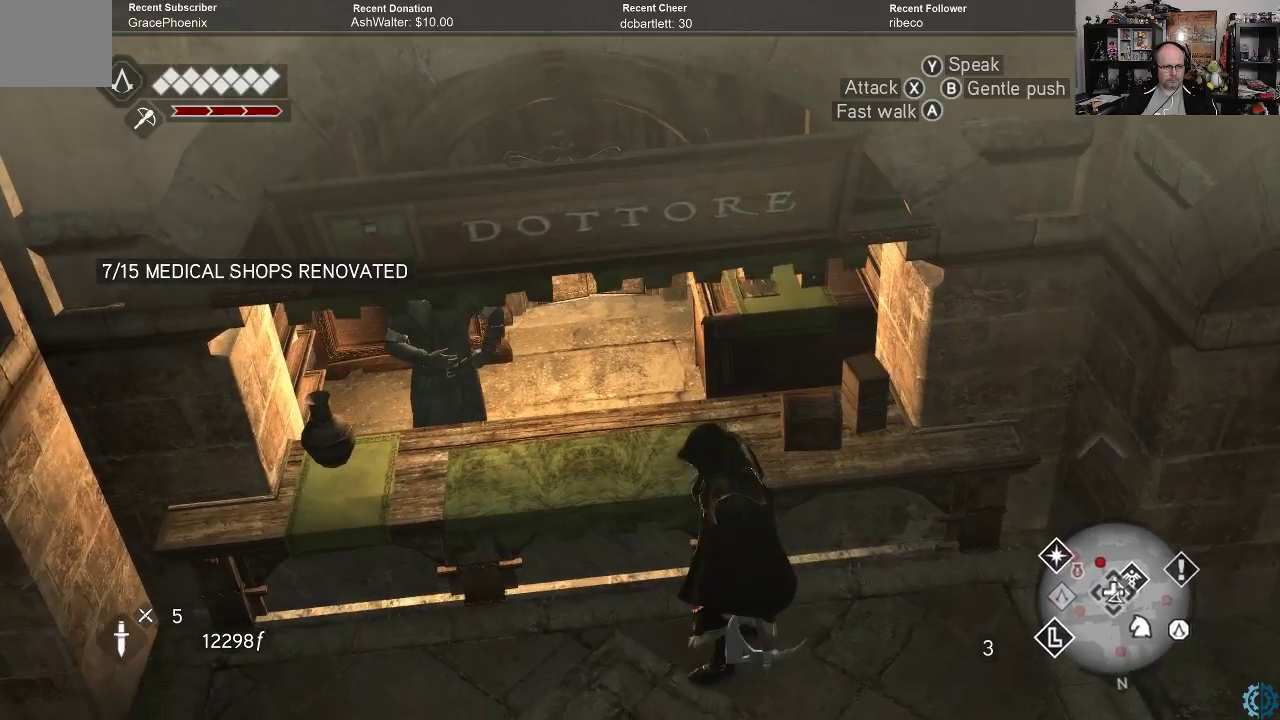
{"buttons": [], "left_stick": "center", "right_stick": "center", "events": []}
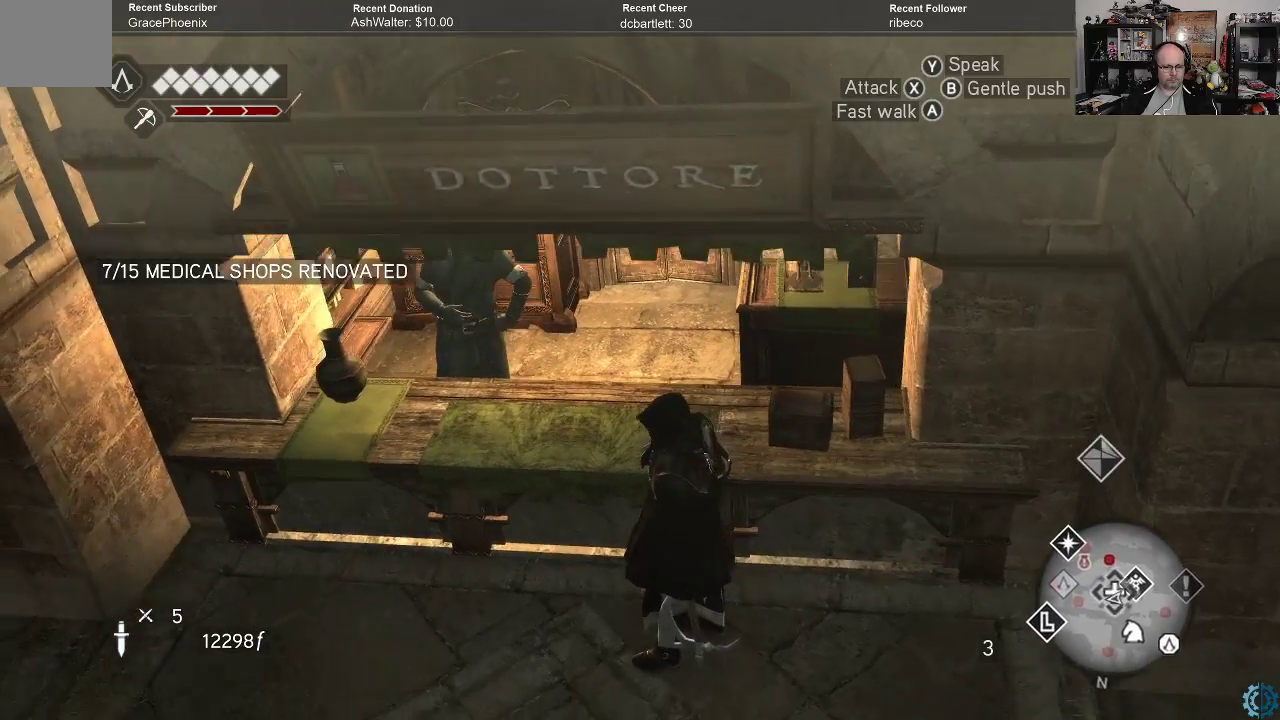
{"buttons": [], "left_stick": "center", "right_stick": "center", "events": []}
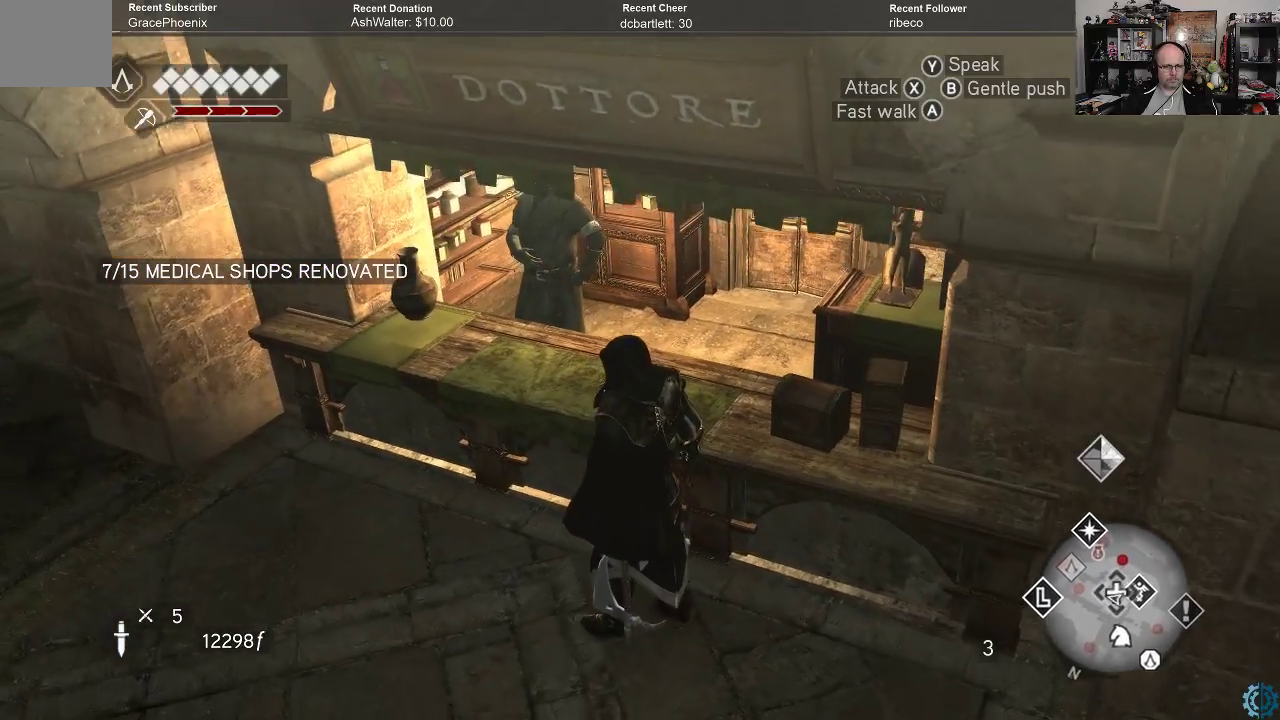
{"buttons": [], "left_stick": "center", "right_stick": "center", "events": [[300, "Y", "down"], [333, "Y", "up"]]}
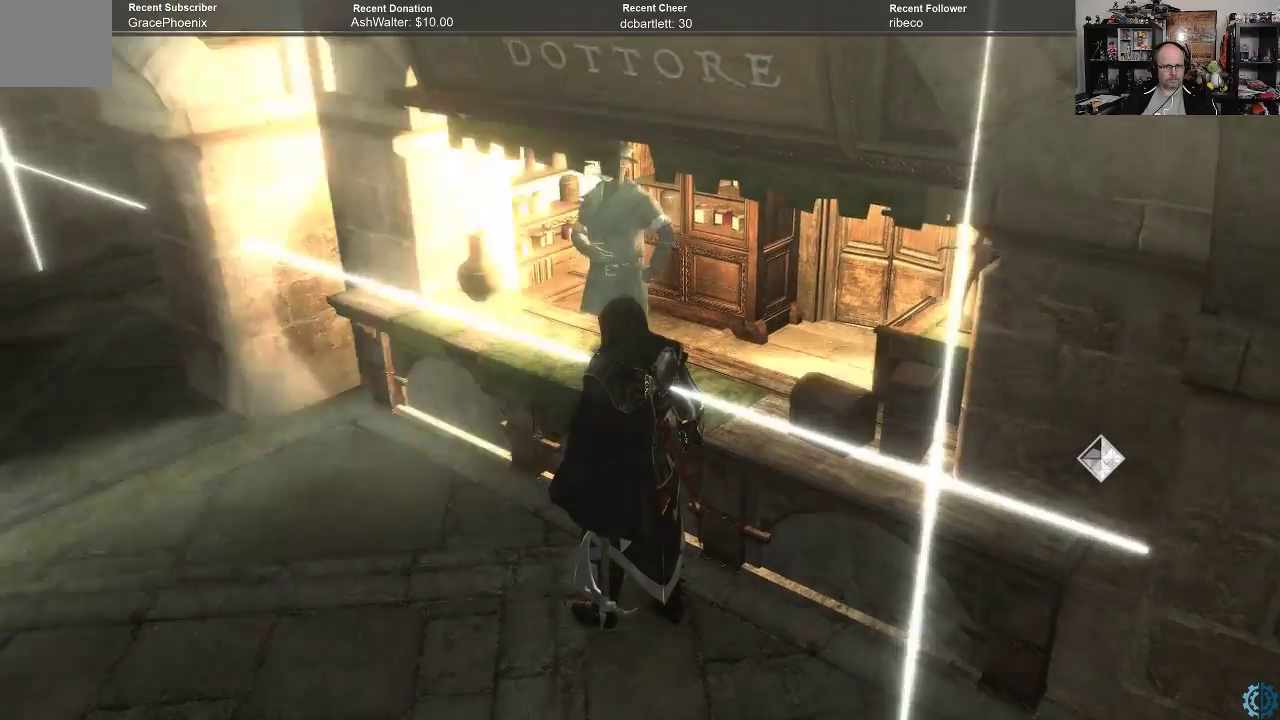
{"buttons": [], "left_stick": "center", "right_stick": "center", "events": []}
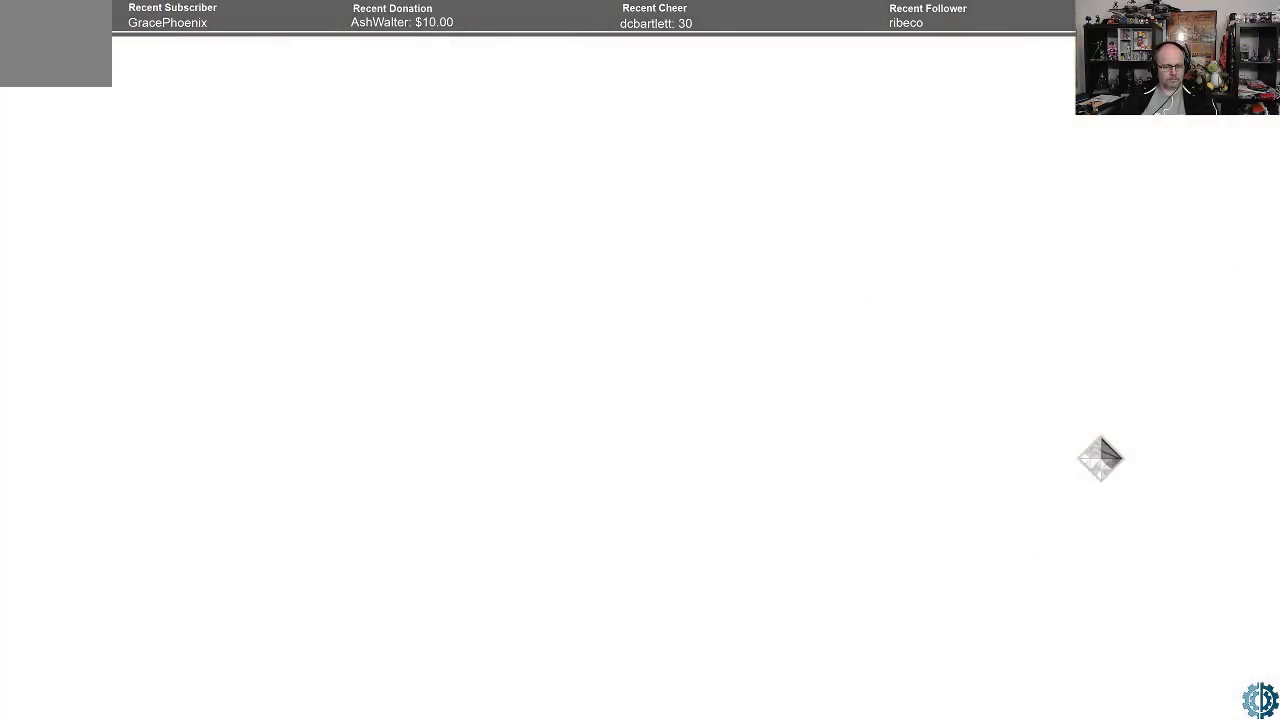
{"buttons": [], "left_stick": "center", "right_stick": "center", "events": []}
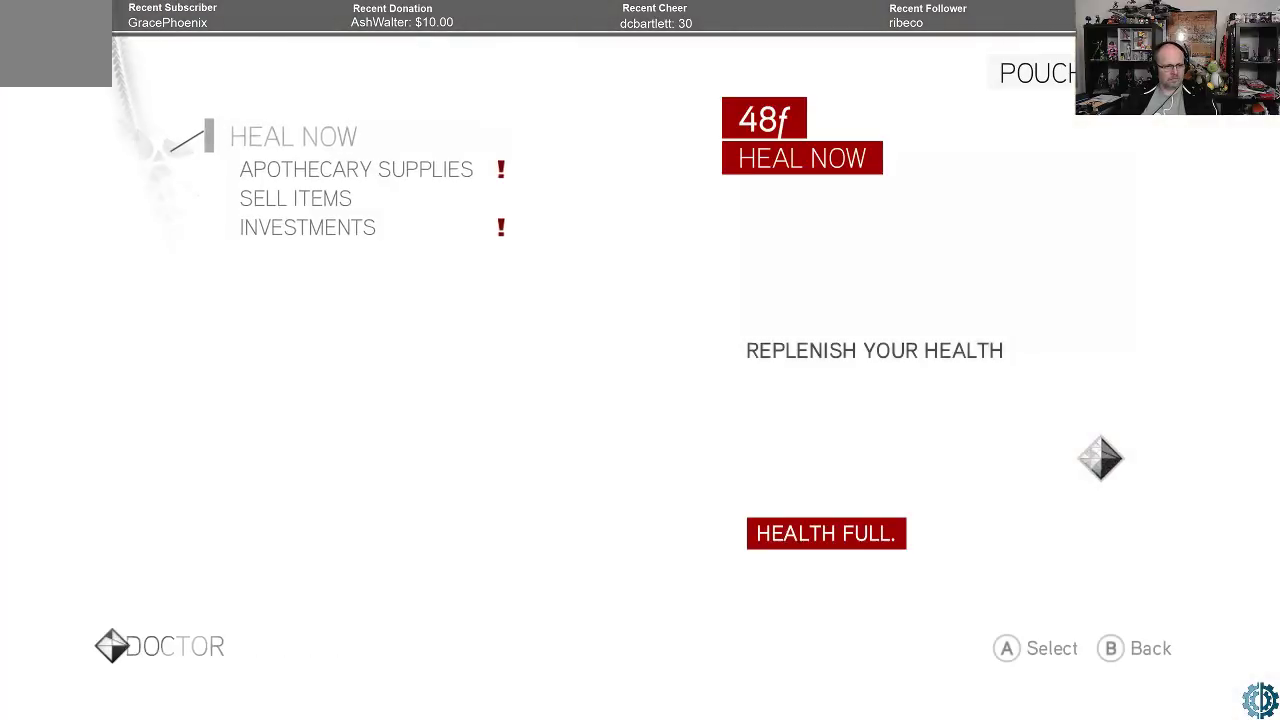
{"buttons": [], "left_stick": "center", "right_stick": "center", "events": []}
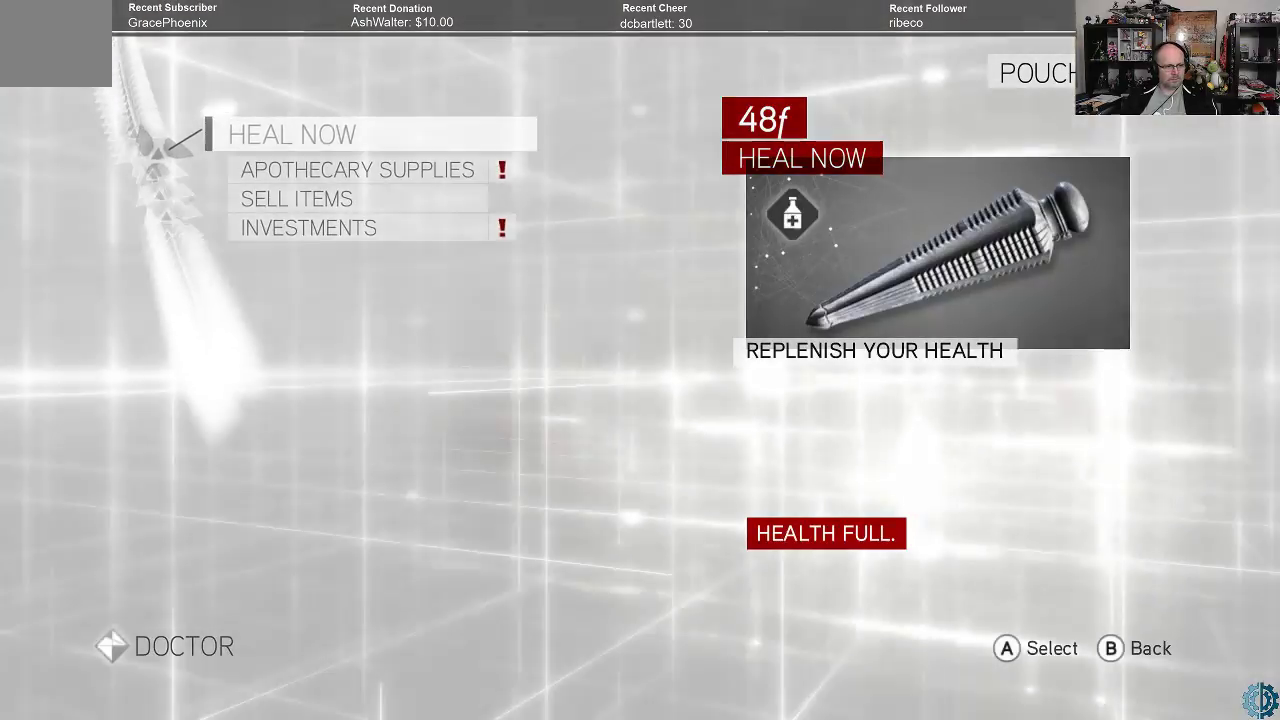
{"buttons": [], "left_stick": "center", "right_stick": "center", "events": []}
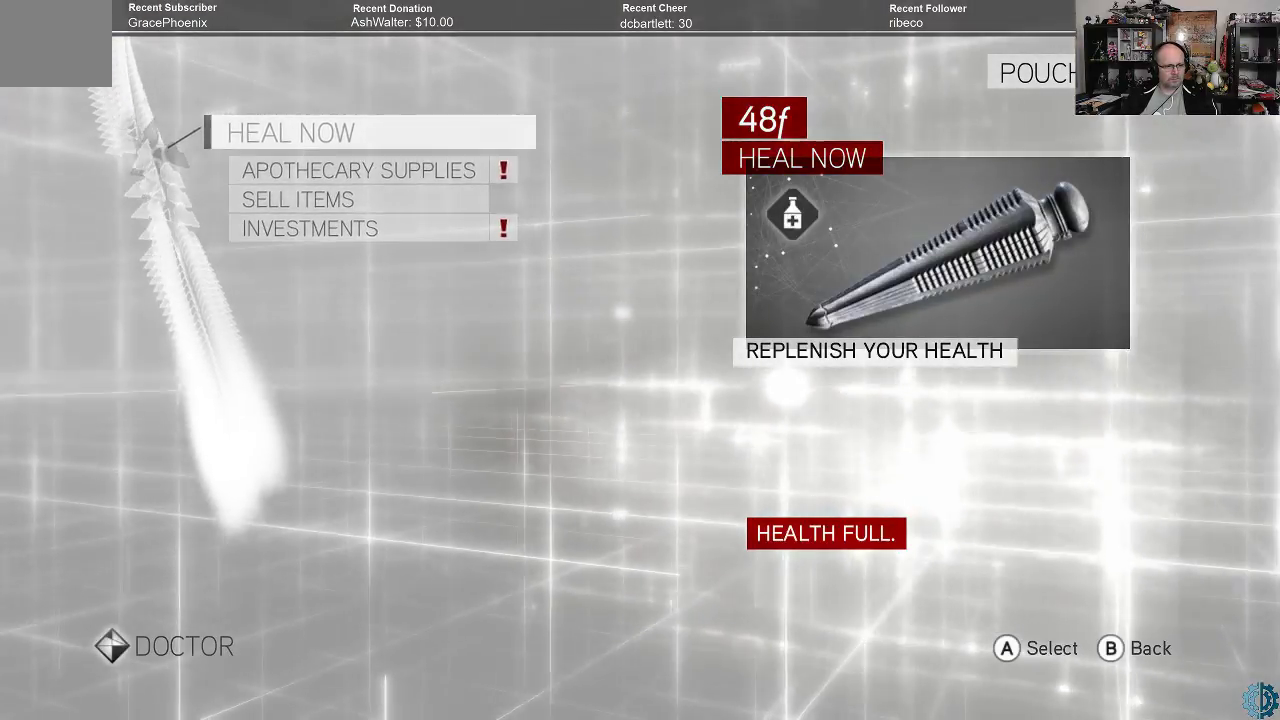
{"buttons": [], "left_stick": "center", "right_stick": "center", "events": [[100, "left_stick", "down"], [233, "left_stick", "center"]]}
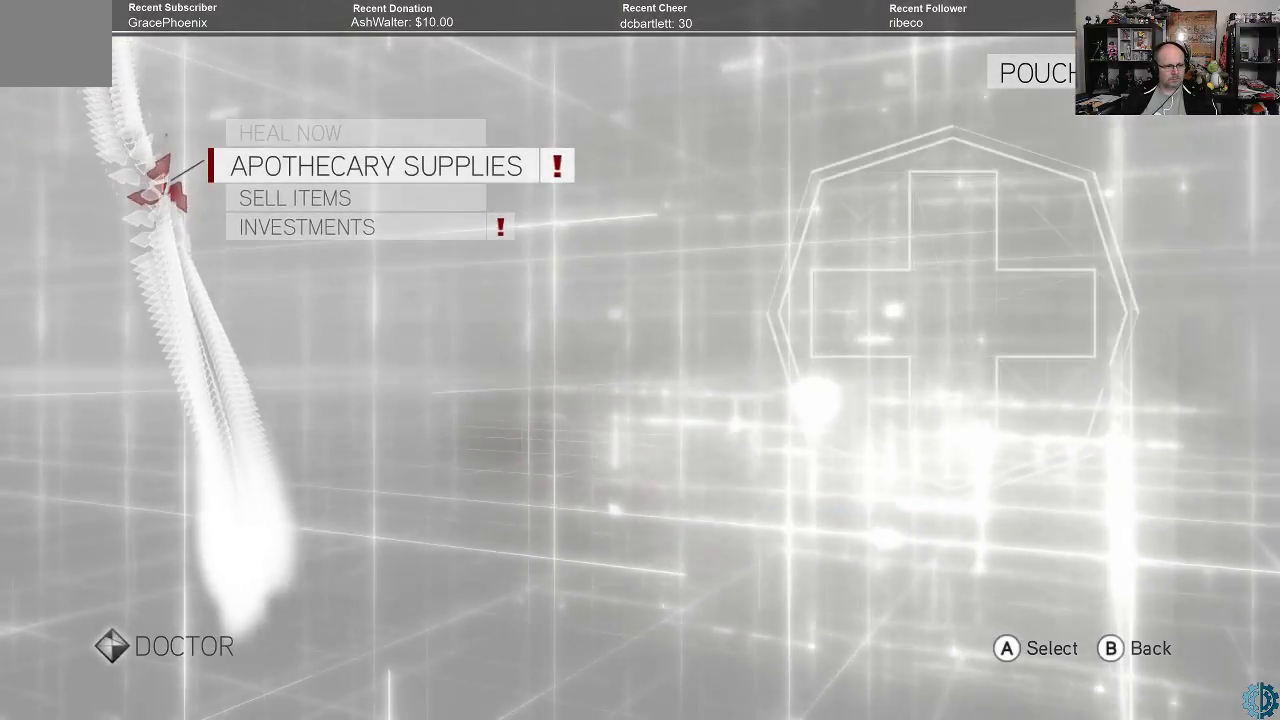
{"buttons": [], "left_stick": "center", "right_stick": "center", "events": []}
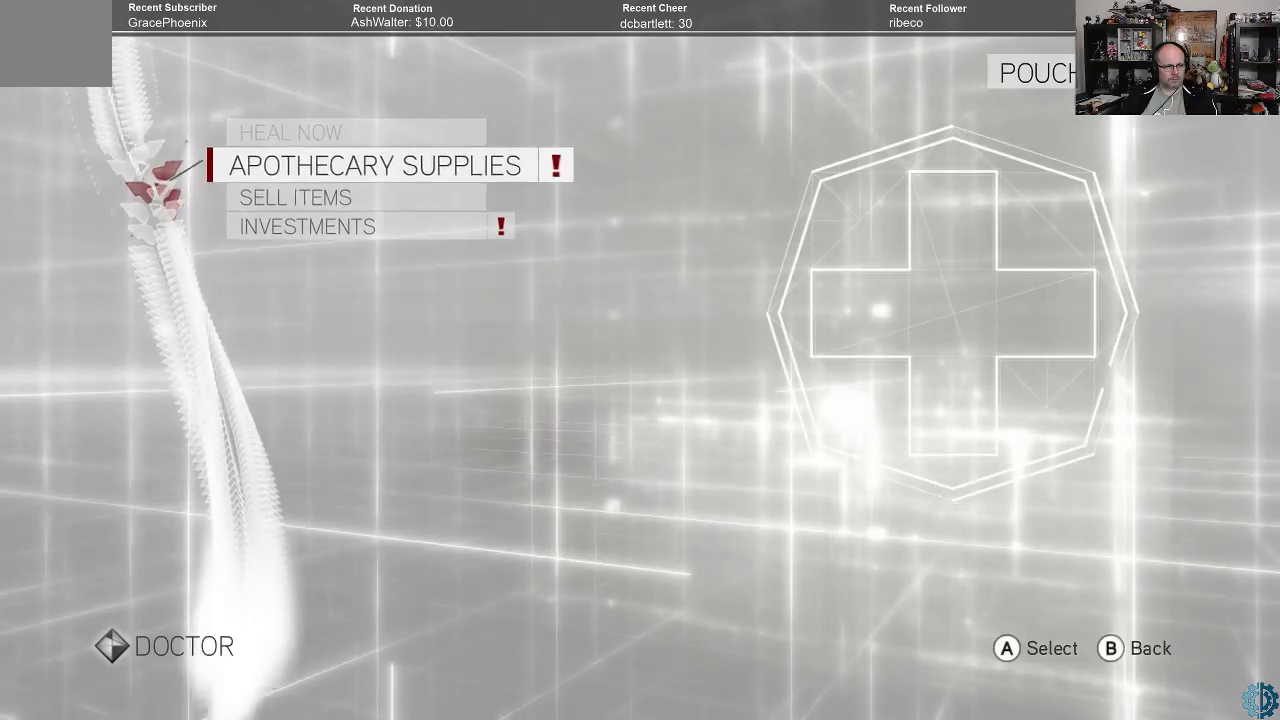
{"buttons": [], "left_stick": "center", "right_stick": "center", "events": [[267, "A", "down"], [333, "A", "up"]]}
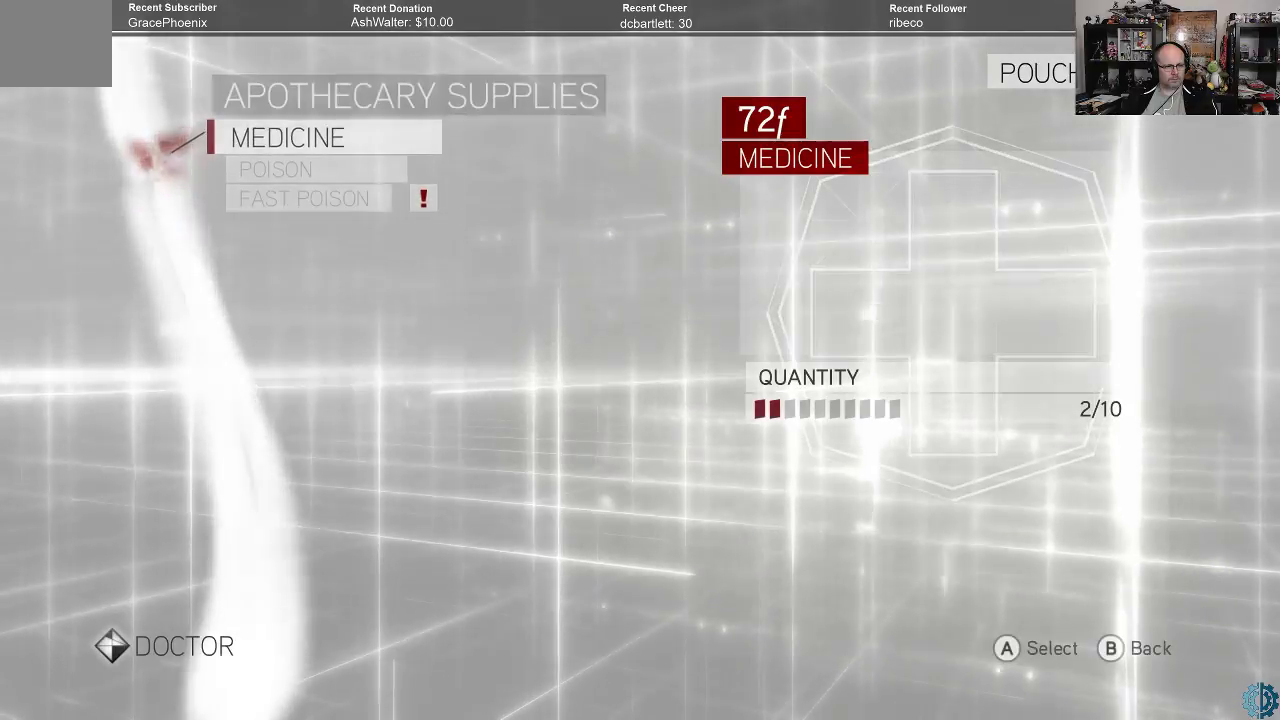
{"buttons": [], "left_stick": "center", "right_stick": "center", "events": []}
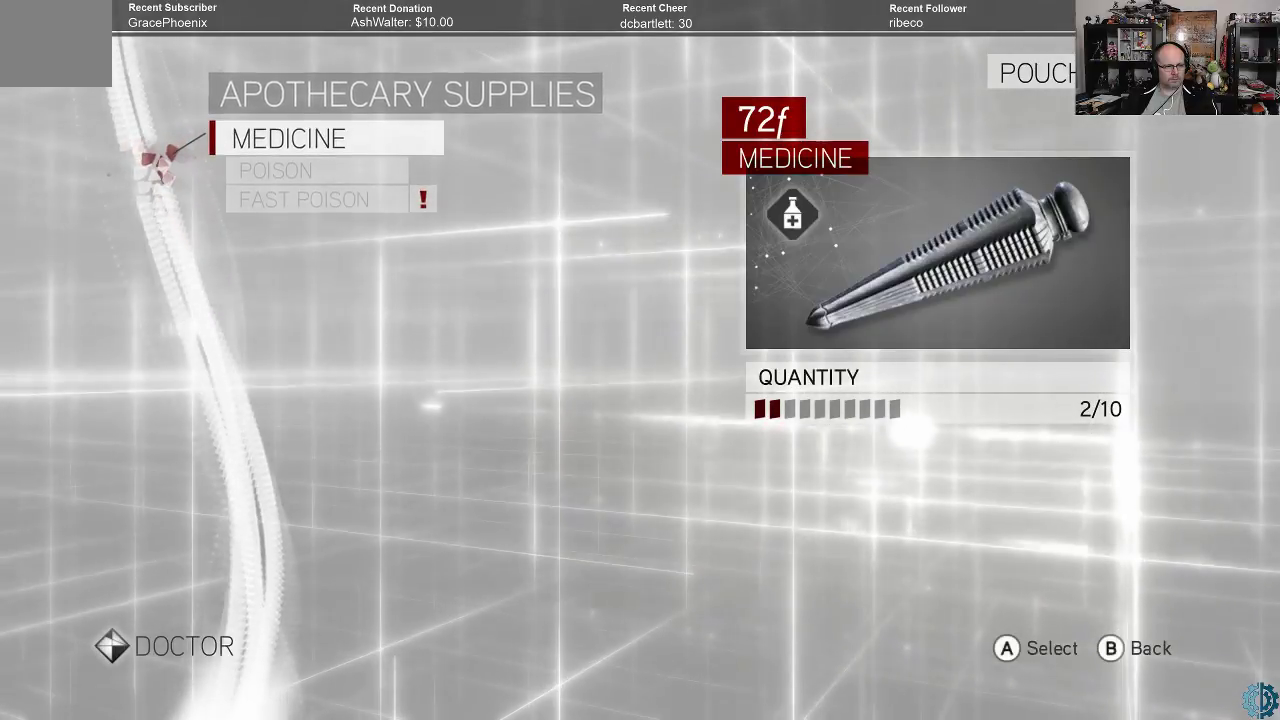
{"buttons": [], "left_stick": "center", "right_stick": "center", "events": []}
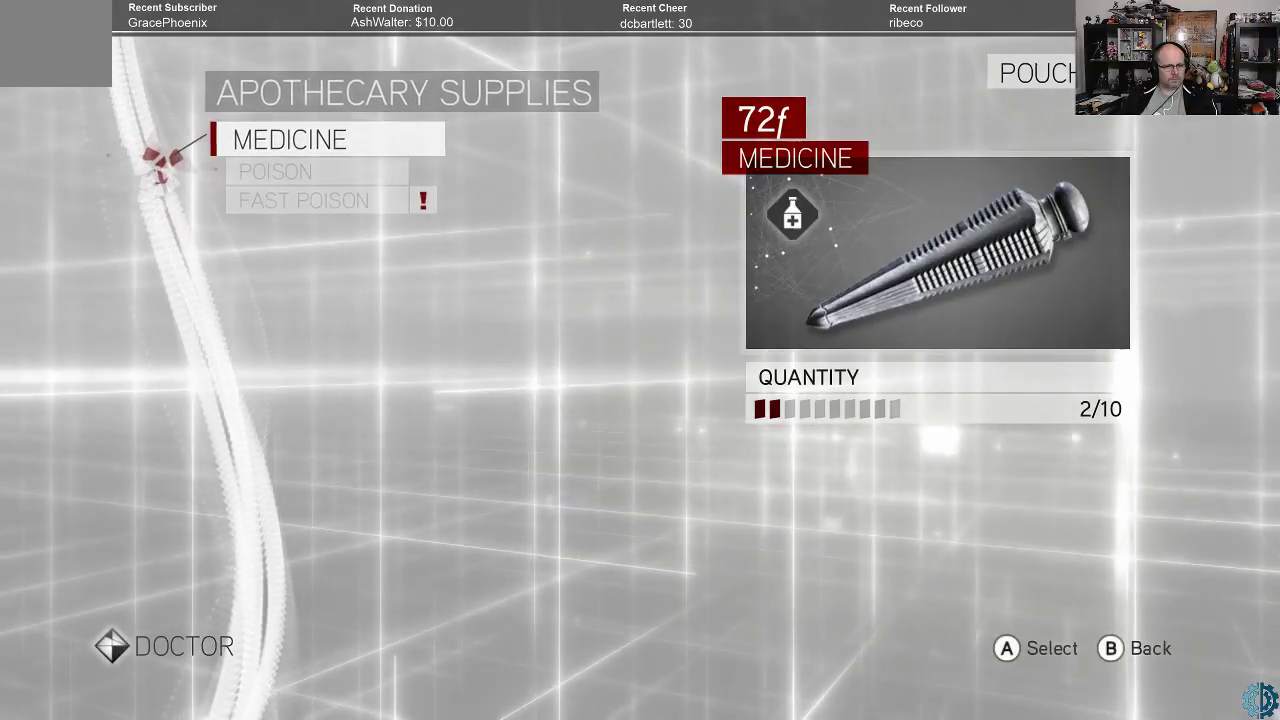
{"buttons": [], "left_stick": "right", "right_stick": "center", "events": [[100, "left_stick", "right"], [233, "left_stick", "center"], [300, "left_stick", "right"]]}
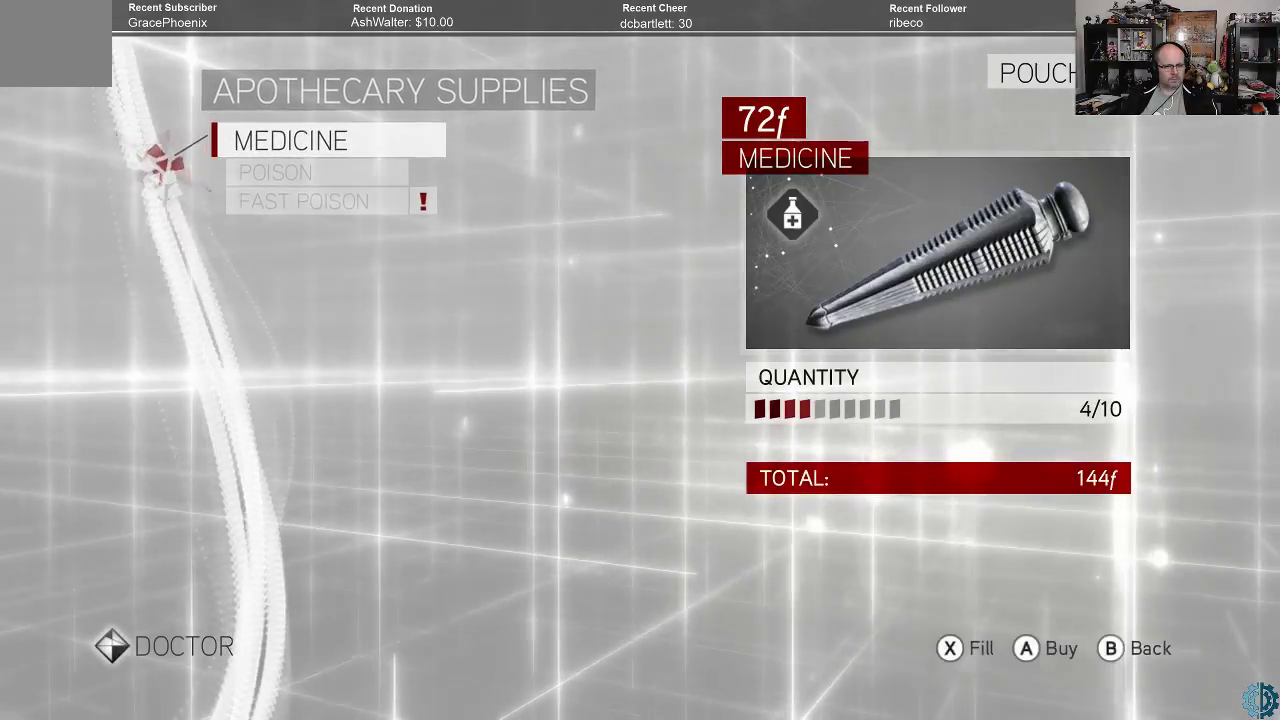
{"buttons": [], "left_stick": "right", "right_stick": "center", "events": []}
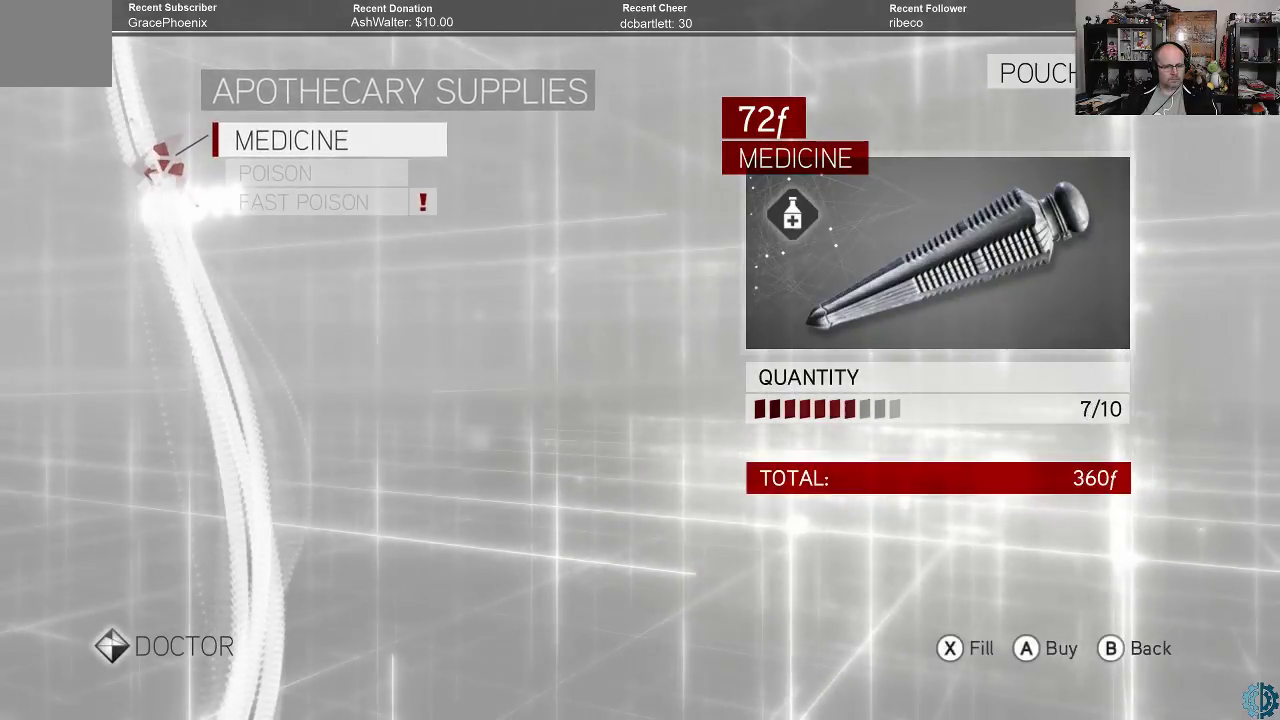
{"buttons": [], "left_stick": "center", "right_stick": "center", "events": [[233, "left_stick", "center"]]}
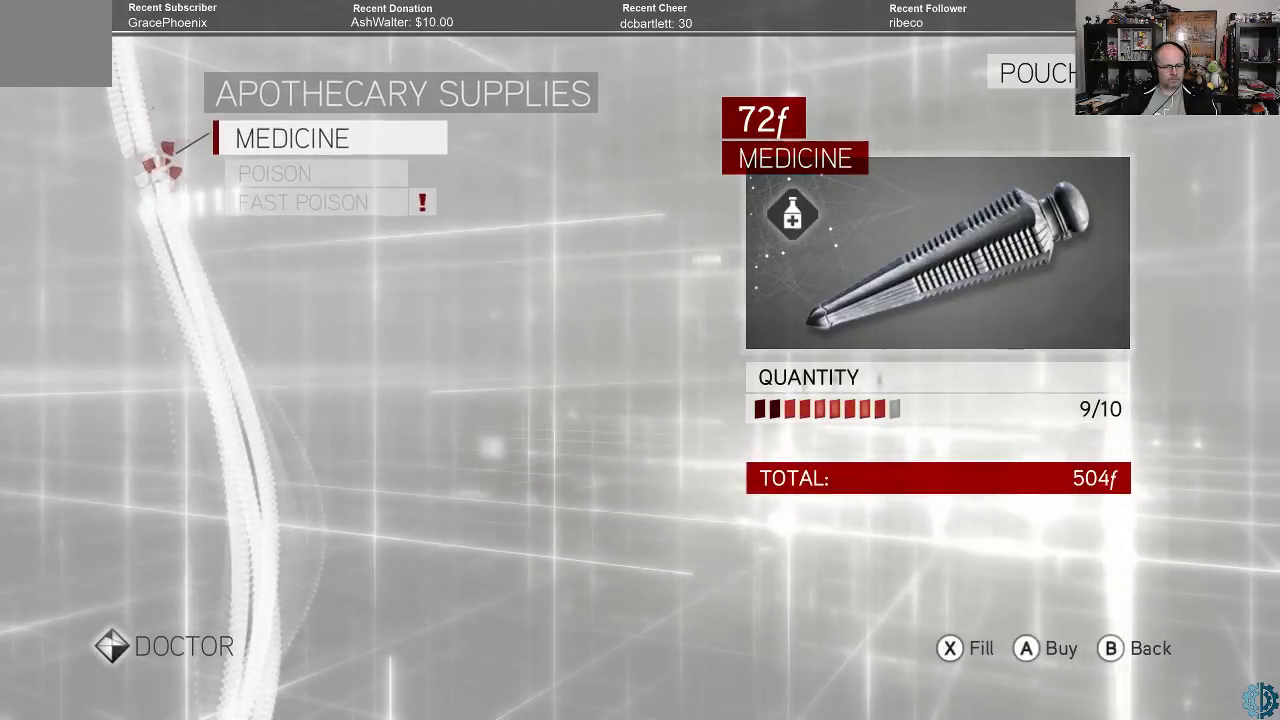
{"buttons": [], "left_stick": "center", "right_stick": "center", "events": [[267, "left_stick", "right"], [400, "left_stick", "center"]]}